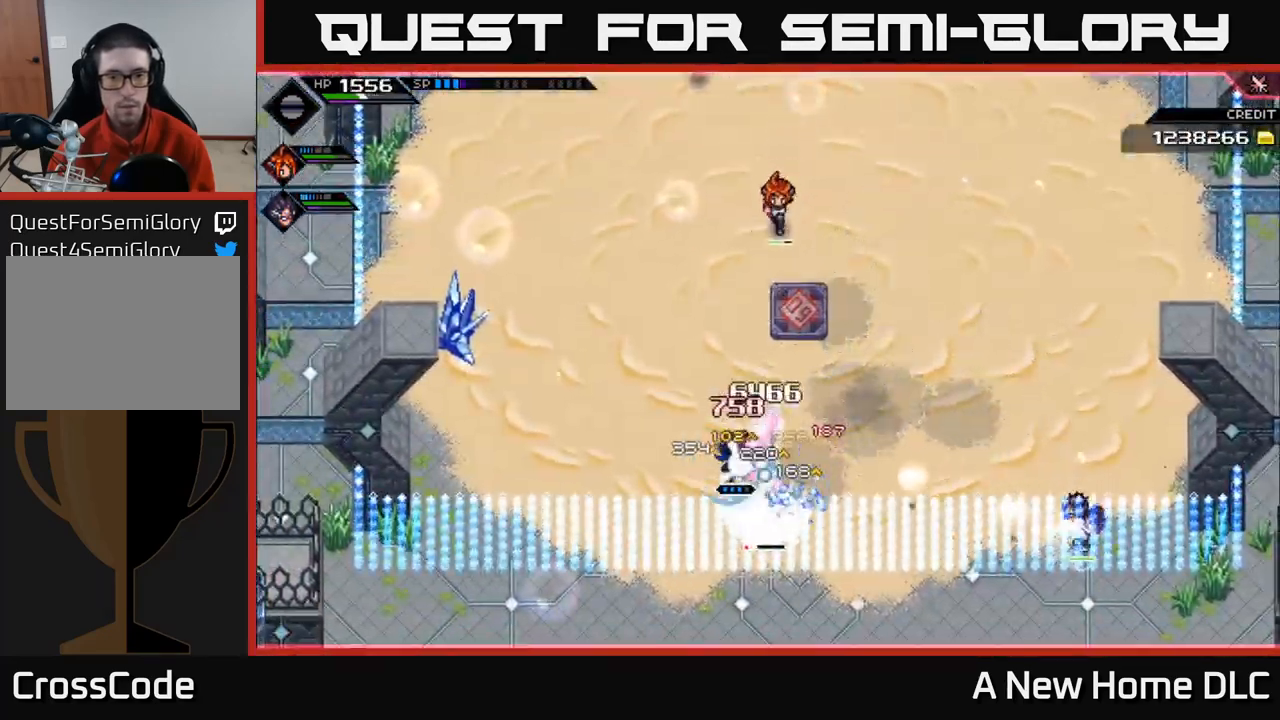
Gameplay with a controller (Xbox layout); each line is a JSON object with the inputs held at the frame after it. "events" lists button and stick changes between this image and that frame as [ms after this image, input, new state], when the widget could be followed in between.
{"buttons": [], "left_stick": "up-left", "right_stick": "center", "events": [[17, "X", "down"], [84, "left_stick", "center"], [117, "X", "up"], [200, "X", "down"], [301, "X", "up"], [467, "left_stick", "up-left"]]}
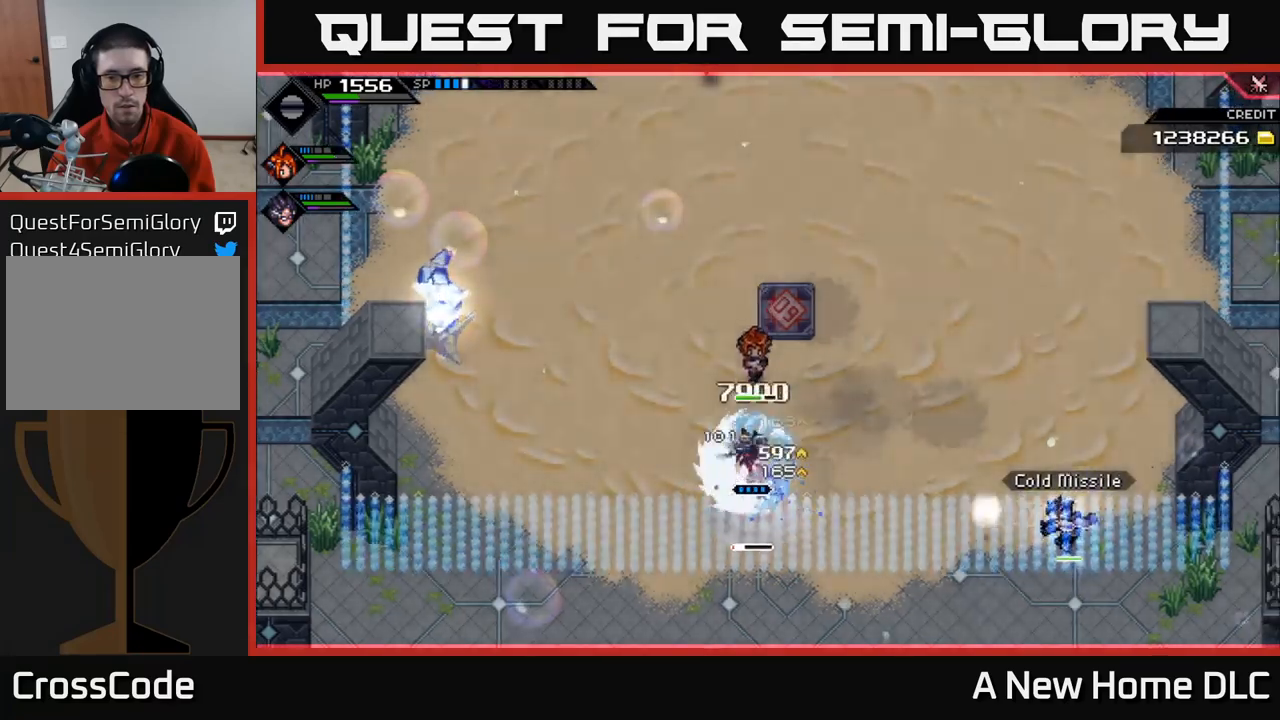
{"buttons": [], "left_stick": "left", "right_stick": "center", "events": [[183, "left_stick", "left"]]}
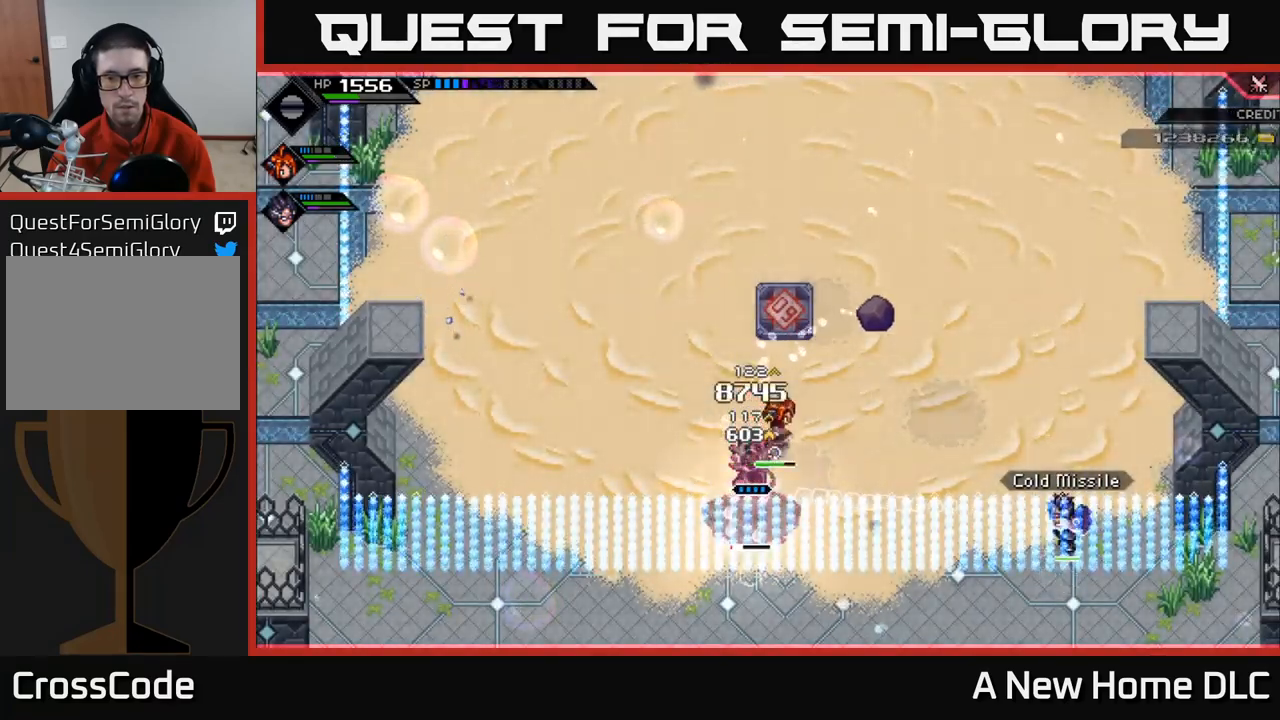
{"buttons": [], "left_stick": "down-left", "right_stick": "center", "events": [[200, "X", "down"], [216, "left_stick", "down-left"], [283, "X", "up"]]}
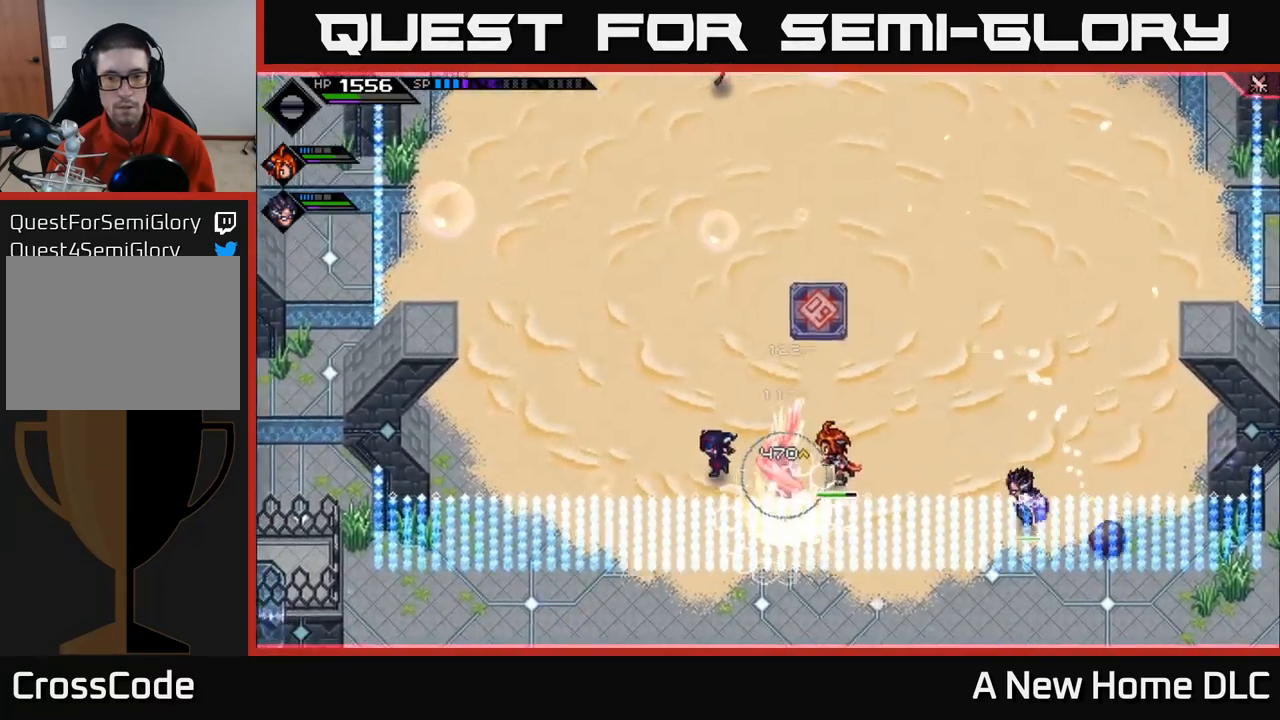
{"buttons": [], "left_stick": "up-left", "right_stick": "center", "events": [[150, "left_stick", "down-right"], [250, "left_stick", "left"], [500, "left_stick", "up-left"]]}
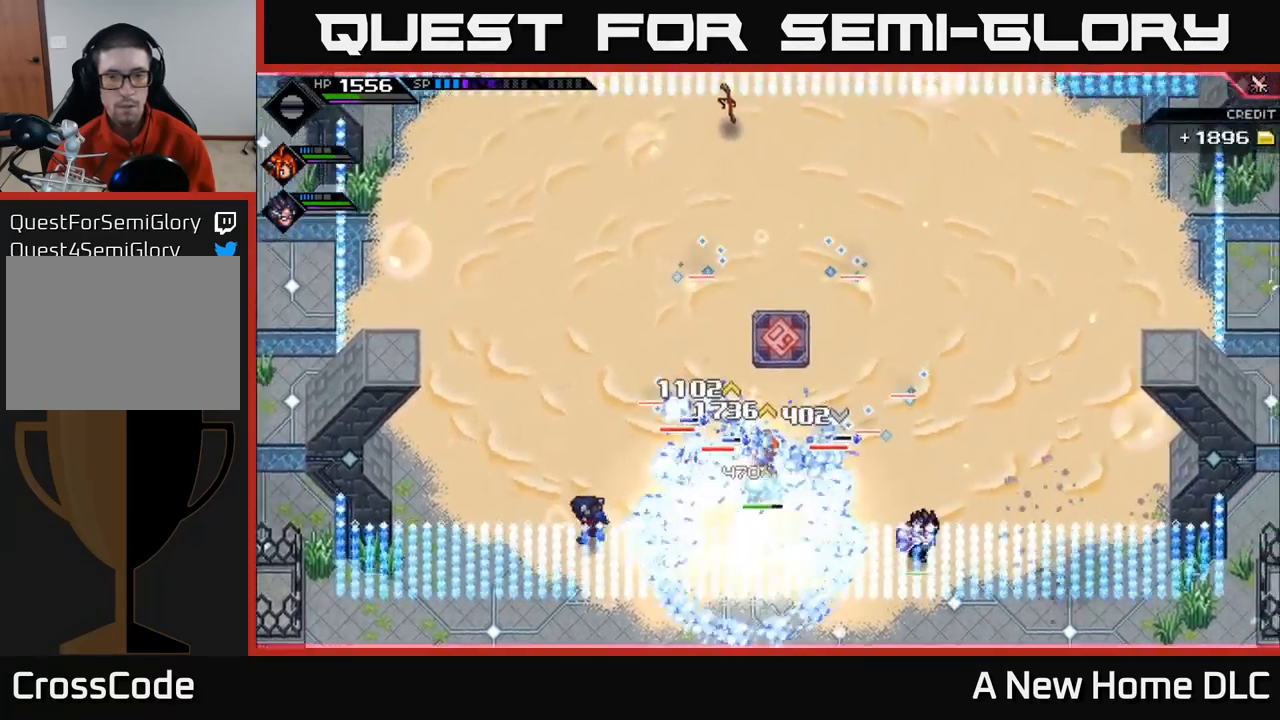
{"buttons": [], "left_stick": "center", "right_stick": "up-right", "events": [[416, "right_stick", "up-right"], [466, "left_stick", "center"]]}
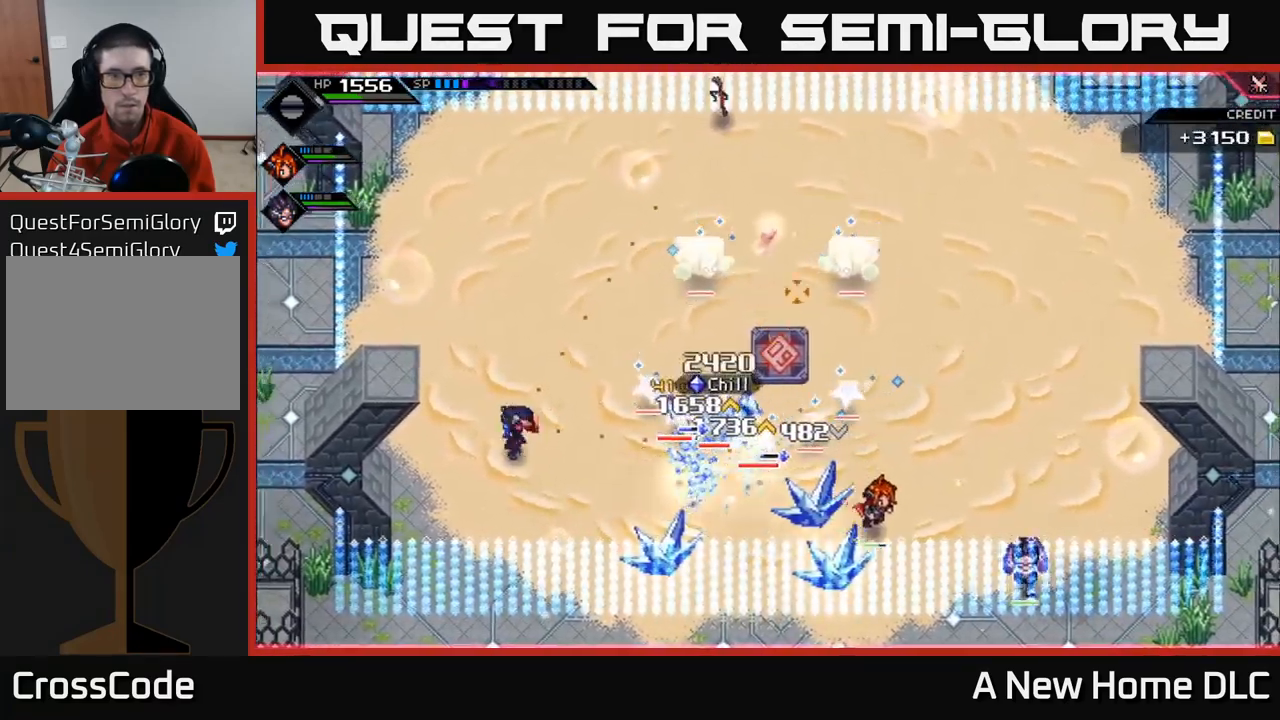
{"buttons": [], "left_stick": "center", "right_stick": "right", "events": [[133, "DPAD_LEFT", "down"], [233, "DPAD_LEFT", "up"], [300, "right_stick", "right"], [350, "R2", "down"], [466, "R2", "up"]]}
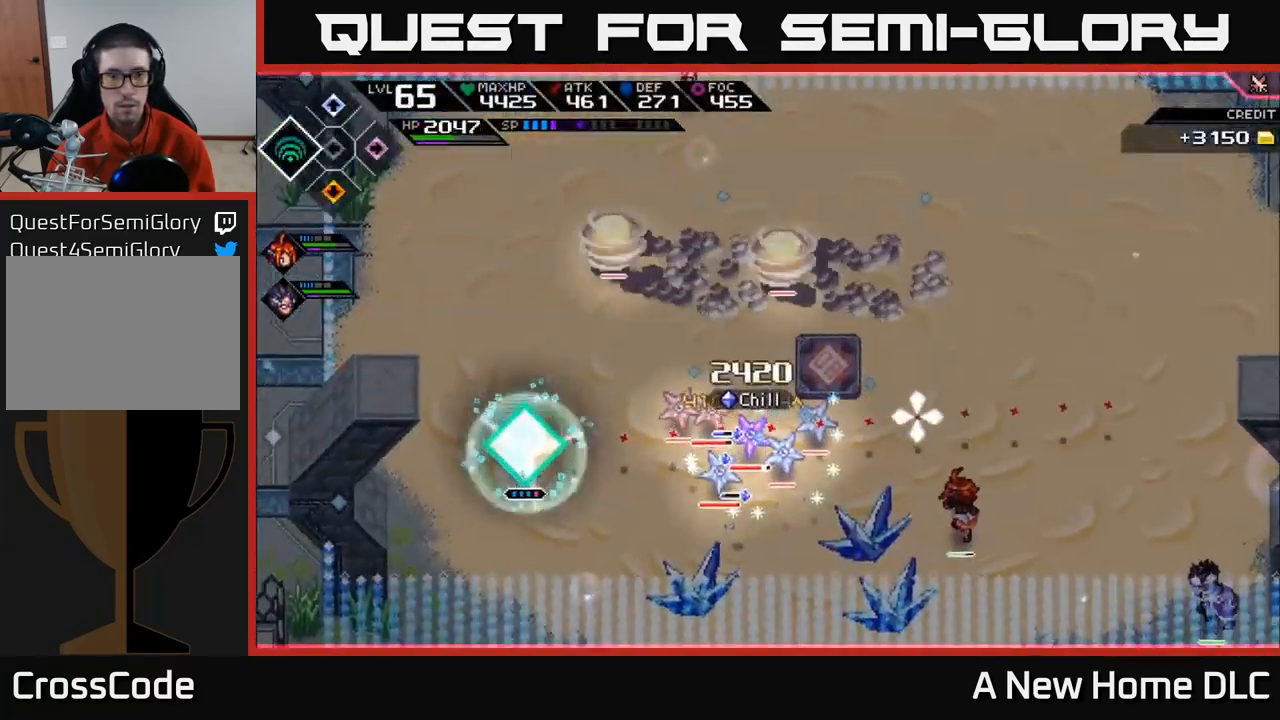
{"buttons": [], "left_stick": "center", "right_stick": "right", "events": []}
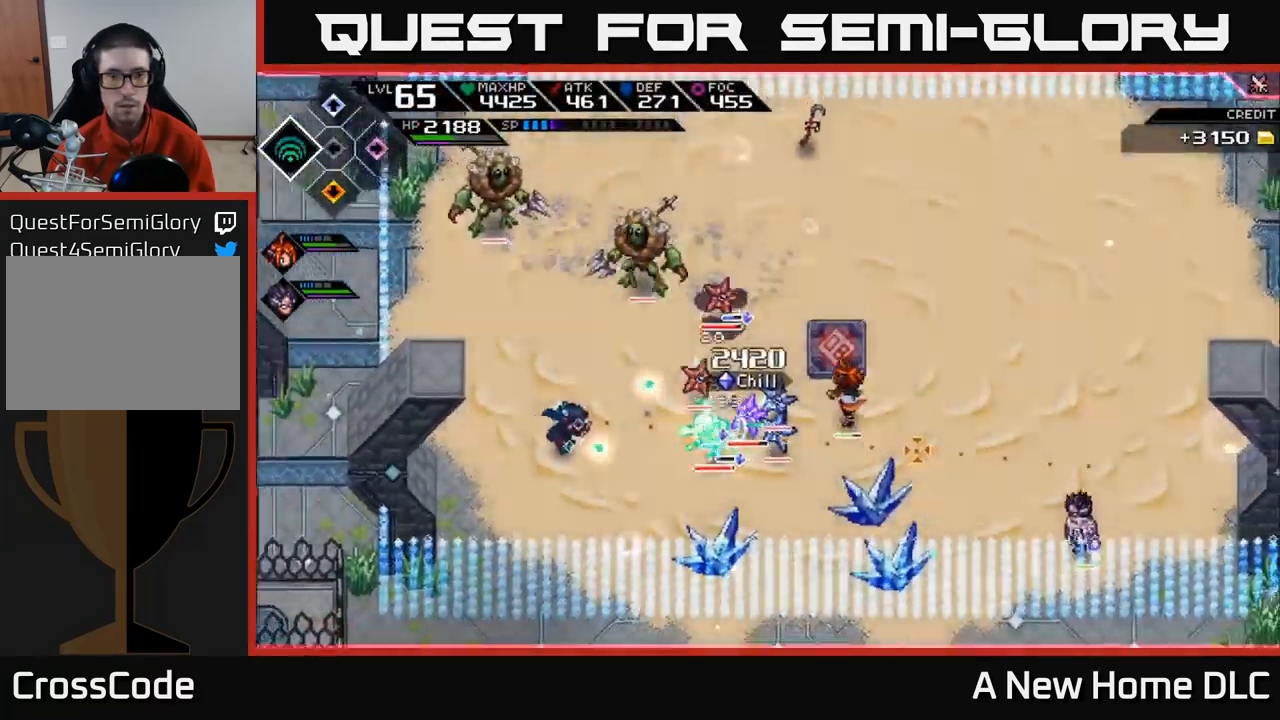
{"buttons": [], "left_stick": "center", "right_stick": "right", "events": []}
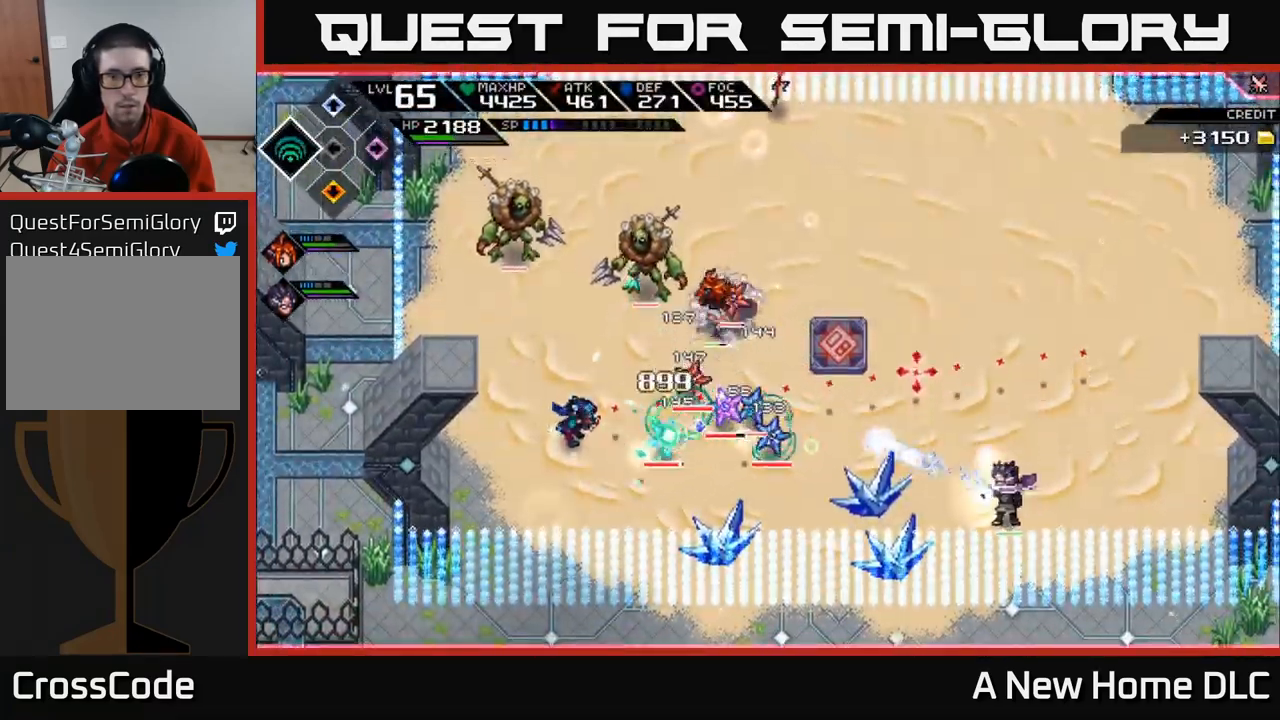
{"buttons": [], "left_stick": "right", "right_stick": "up", "events": [[83, "left_stick", "down"], [166, "L1", "down"], [183, "right_stick", "up-right"], [250, "left_stick", "down-right"], [266, "L1", "up"], [350, "left_stick", "right"], [366, "L1", "down"], [433, "right_stick", "up"], [466, "L1", "up"]]}
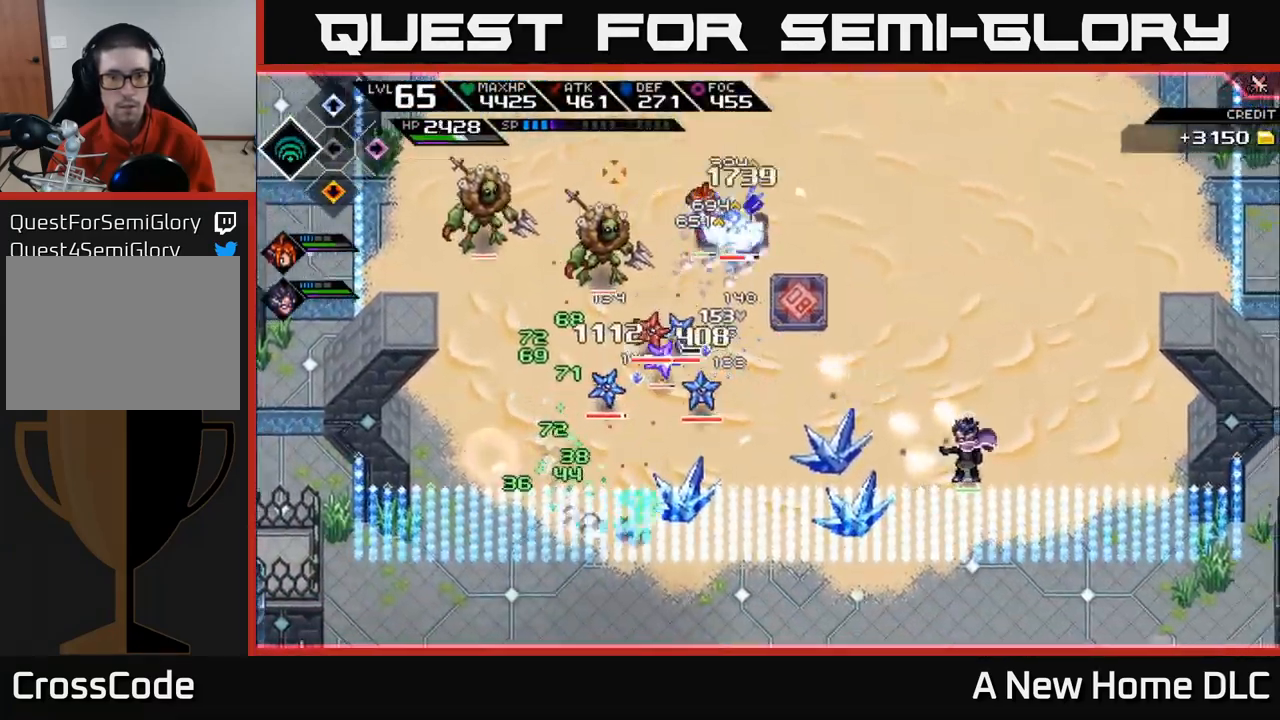
{"buttons": [], "left_stick": "center", "right_stick": "up-left", "events": [[216, "R1", "down"], [216, "right_stick", "up-left"], [333, "R1", "up"], [383, "left_stick", "center"]]}
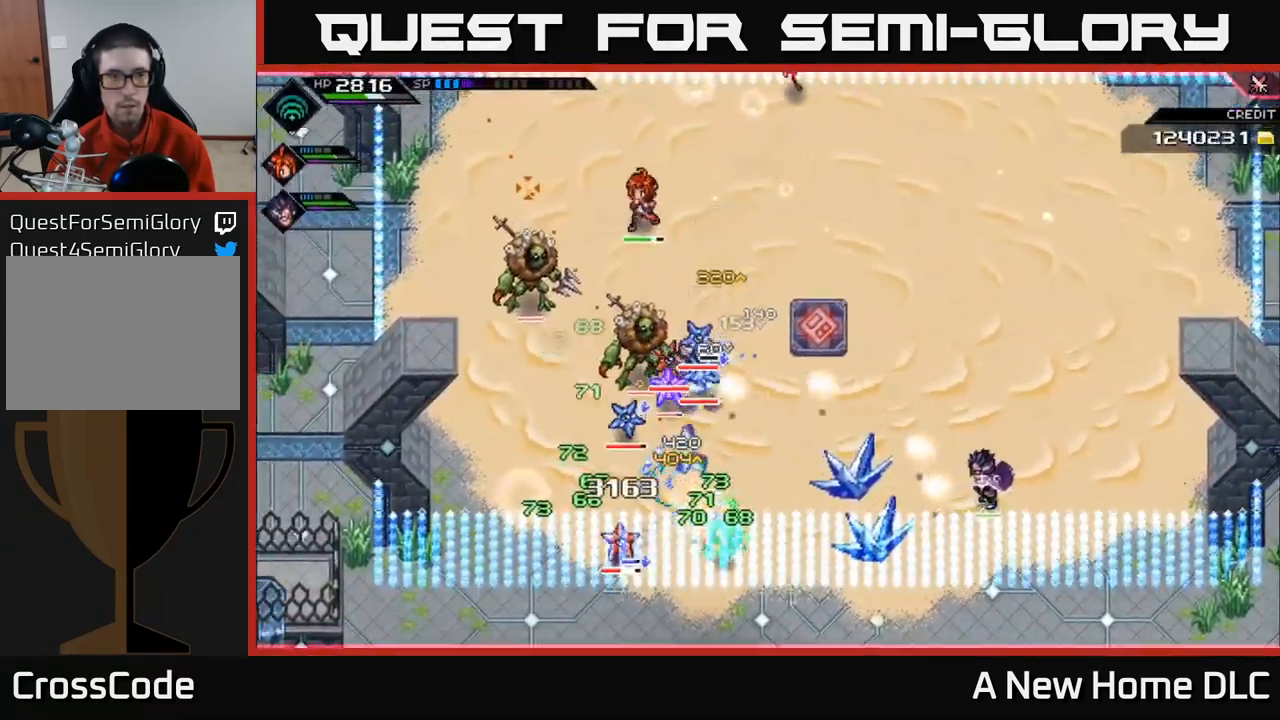
{"buttons": ["R2"], "left_stick": "center", "right_stick": "up-left", "events": [[83, "DPAD_UP", "down"], [200, "DPAD_UP", "up"], [333, "R2", "down"]]}
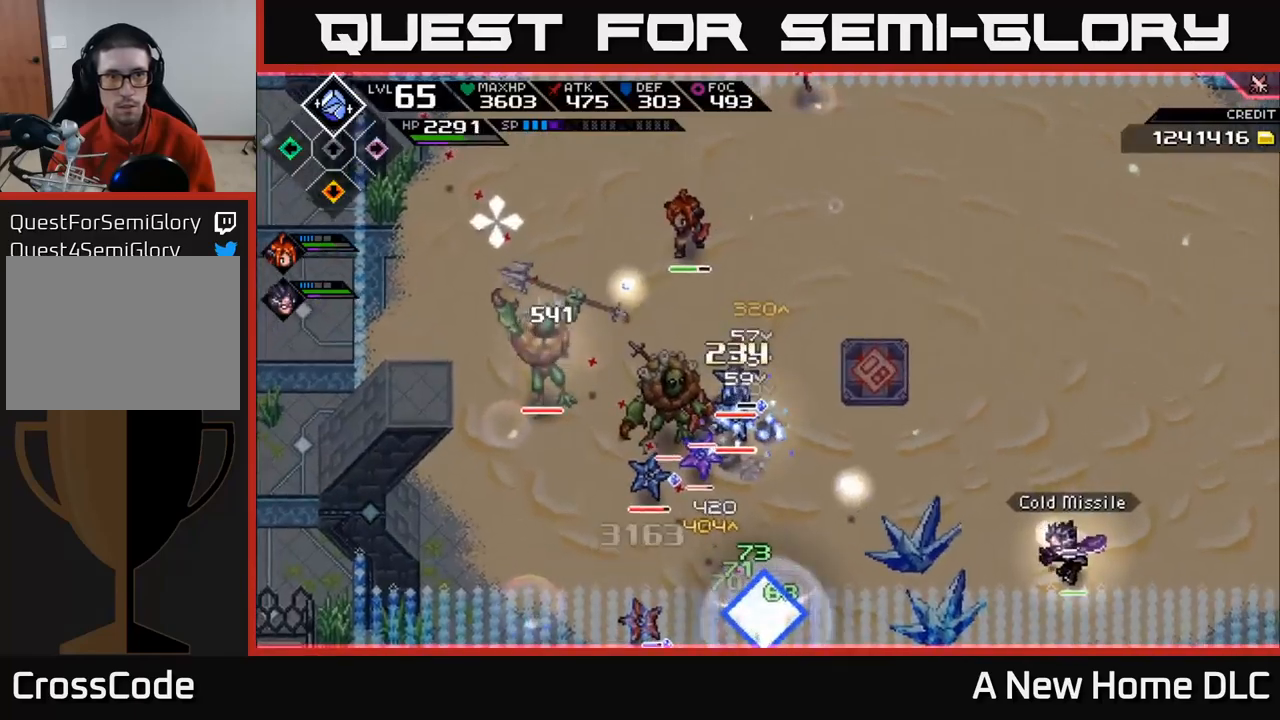
{"buttons": [], "left_stick": "center", "right_stick": "up-left", "events": [[450, "R2", "up"]]}
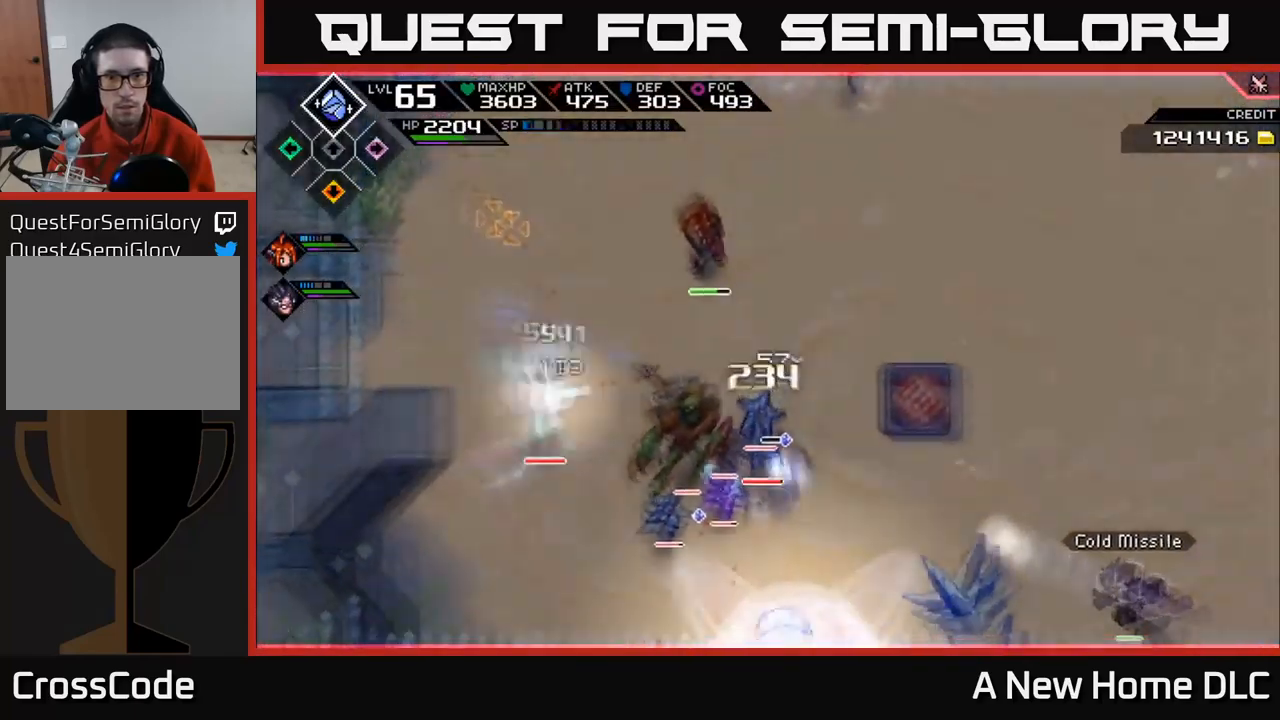
{"buttons": [], "left_stick": "up-right", "right_stick": "up-left", "events": [[133, "left_stick", "right"], [350, "left_stick", "up-right"], [367, "L1", "down"], [467, "L1", "up"]]}
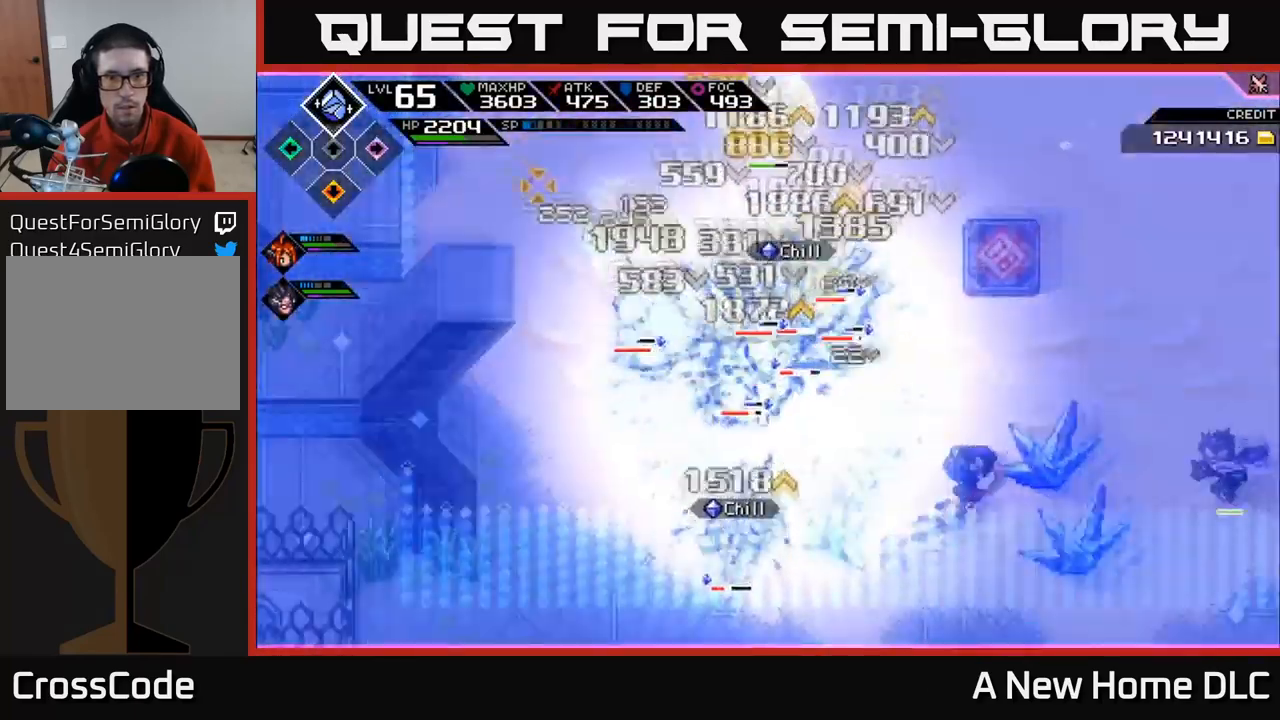
{"buttons": [], "left_stick": "down-left", "right_stick": "center", "events": [[50, "right_stick", "center"], [100, "L1", "down"], [117, "left_stick", "up-left"], [200, "left_stick", "left"], [217, "L1", "up"], [300, "L1", "down"], [383, "L1", "up"], [400, "X", "down"], [450, "left_stick", "down-left"], [500, "X", "up"]]}
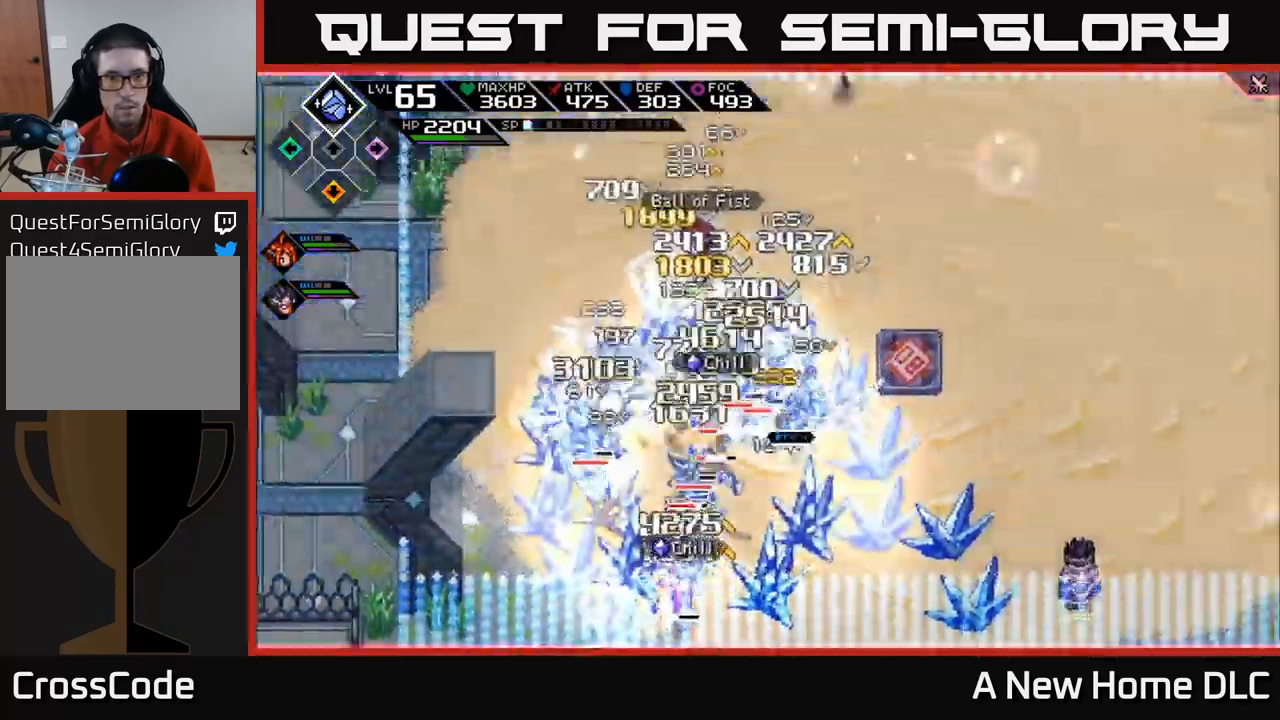
{"buttons": ["X"], "left_stick": "down-left", "right_stick": "center", "events": [[67, "X", "down"], [350, "X", "up"], [433, "X", "down"]]}
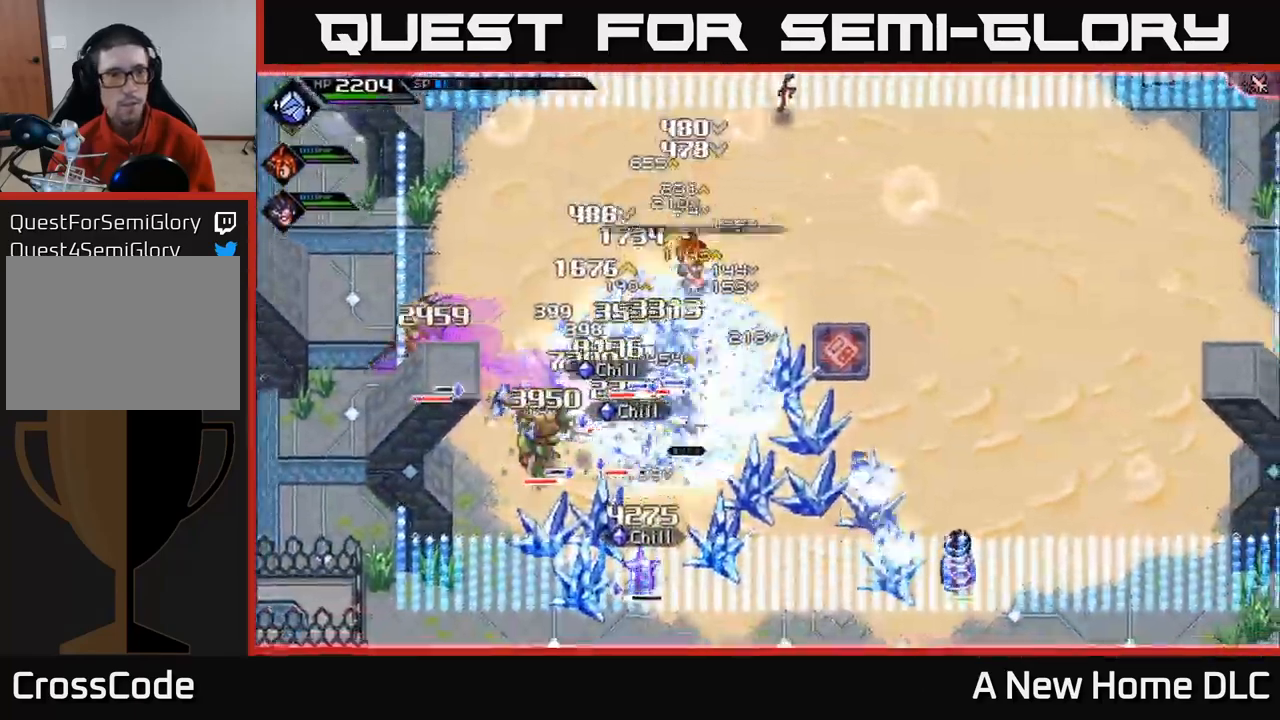
{"buttons": ["X"], "left_stick": "left", "right_stick": "center", "events": [[233, "X", "up"], [317, "X", "down"], [417, "X", "up"], [433, "left_stick", "left"], [500, "X", "down"]]}
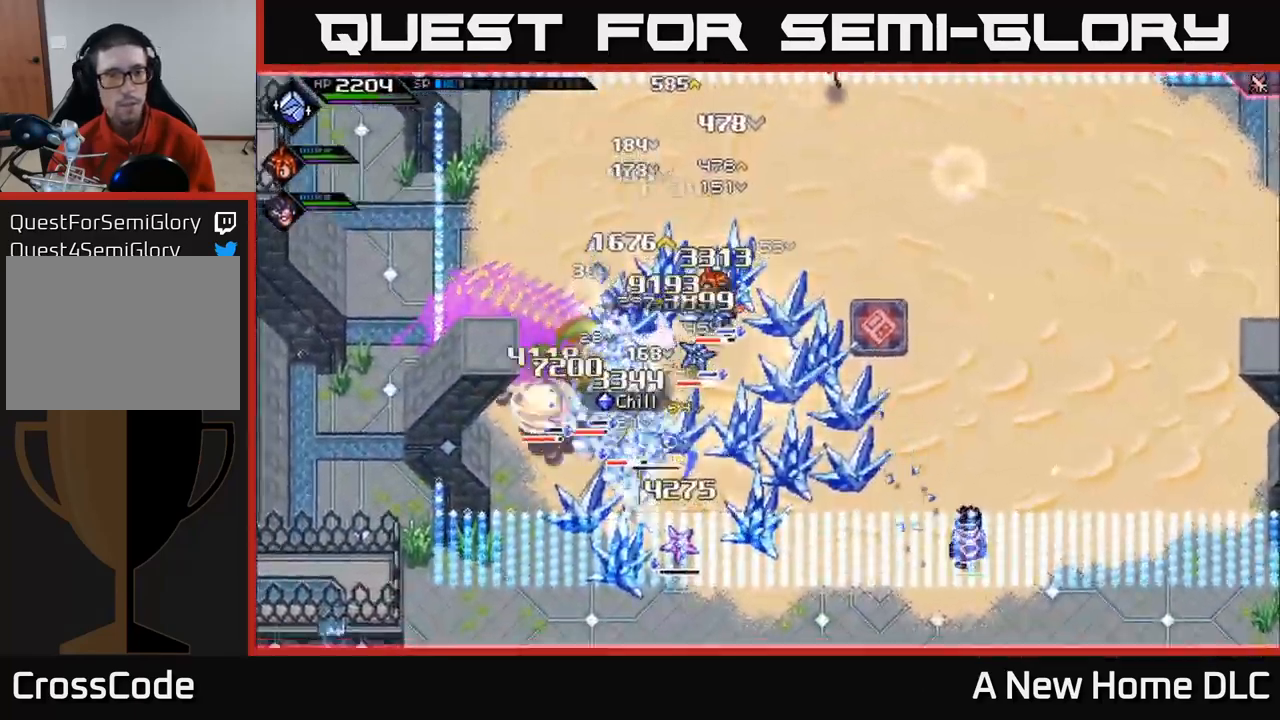
{"buttons": ["L1"], "left_stick": "up", "right_stick": "center", "events": [[117, "X", "up"], [200, "X", "down"], [317, "X", "up"], [400, "L1", "down"], [417, "X", "down"], [417, "left_stick", "up"], [483, "X", "up"]]}
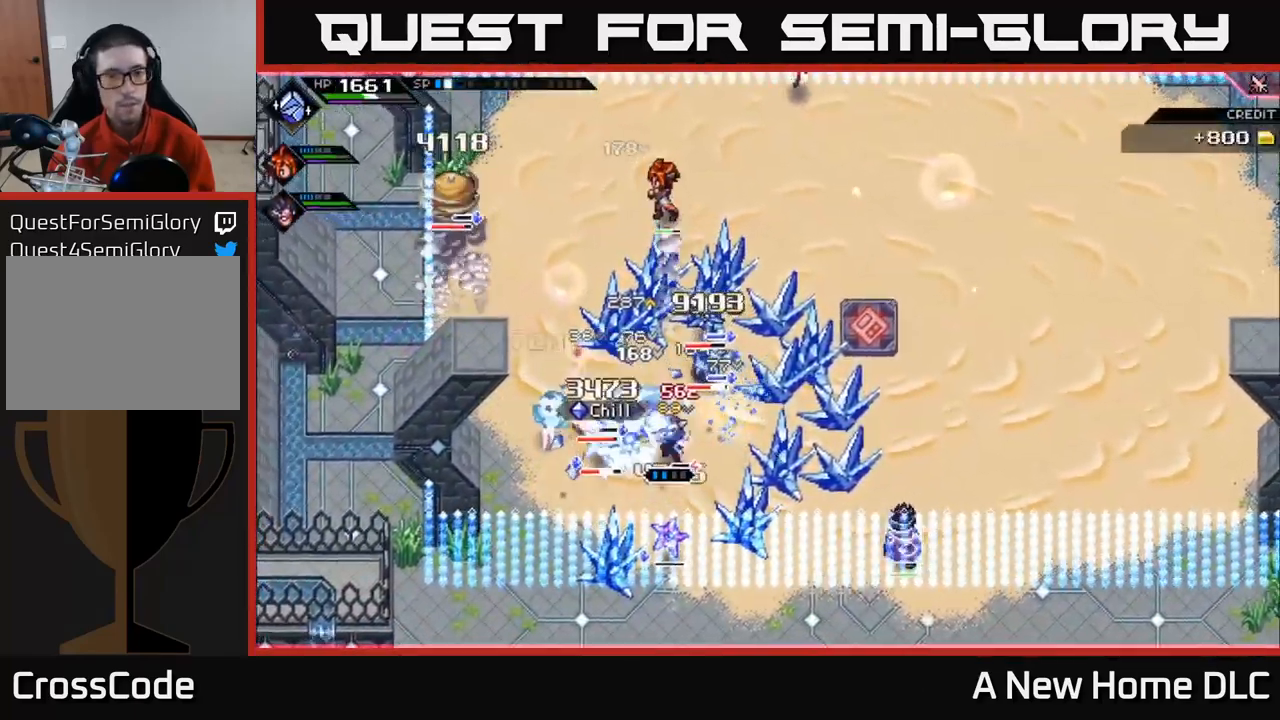
{"buttons": ["X"], "left_stick": "up", "right_stick": "center", "events": [[17, "L1", "up"], [83, "X", "down"], [100, "L1", "down"], [183, "L1", "up"], [183, "X", "up"], [267, "X", "down"], [383, "X", "up"], [467, "X", "down"]]}
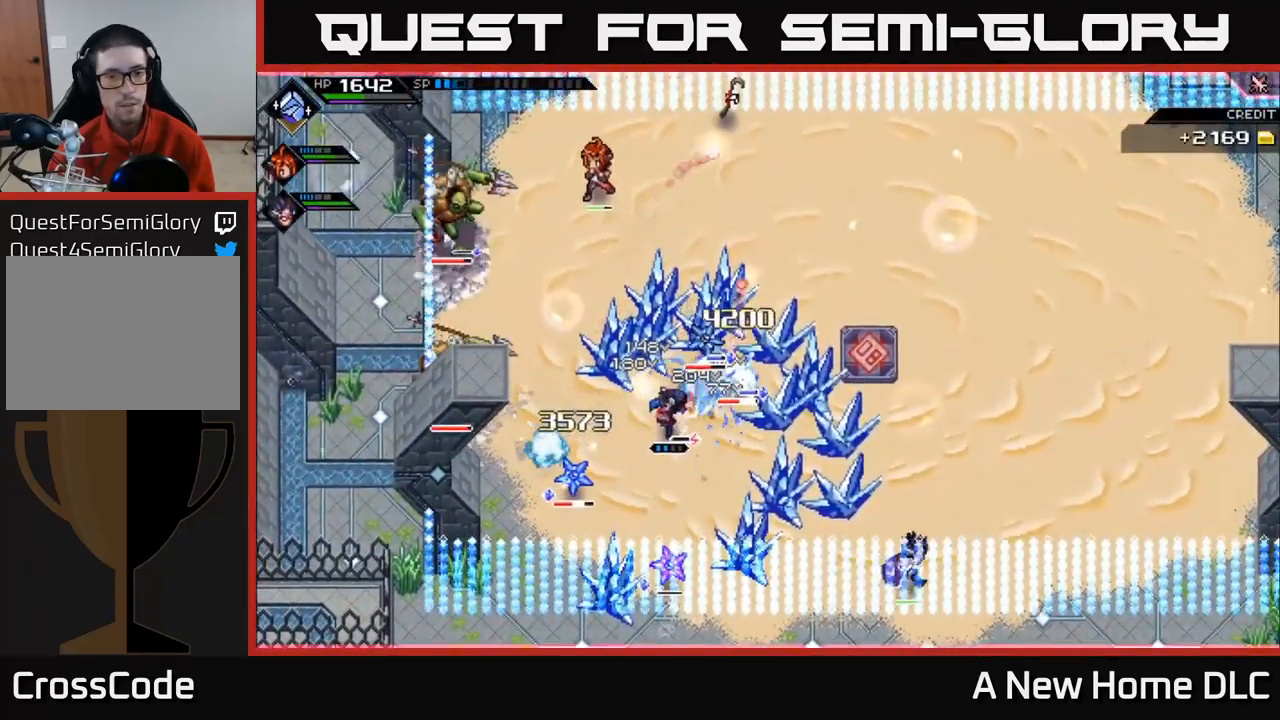
{"buttons": [], "left_stick": "up-right", "right_stick": "center", "events": [[50, "left_stick", "up-right"], [67, "X", "up"], [167, "X", "down"], [267, "X", "up"], [283, "L1", "down"], [333, "X", "down"], [433, "L1", "up"], [433, "X", "up"]]}
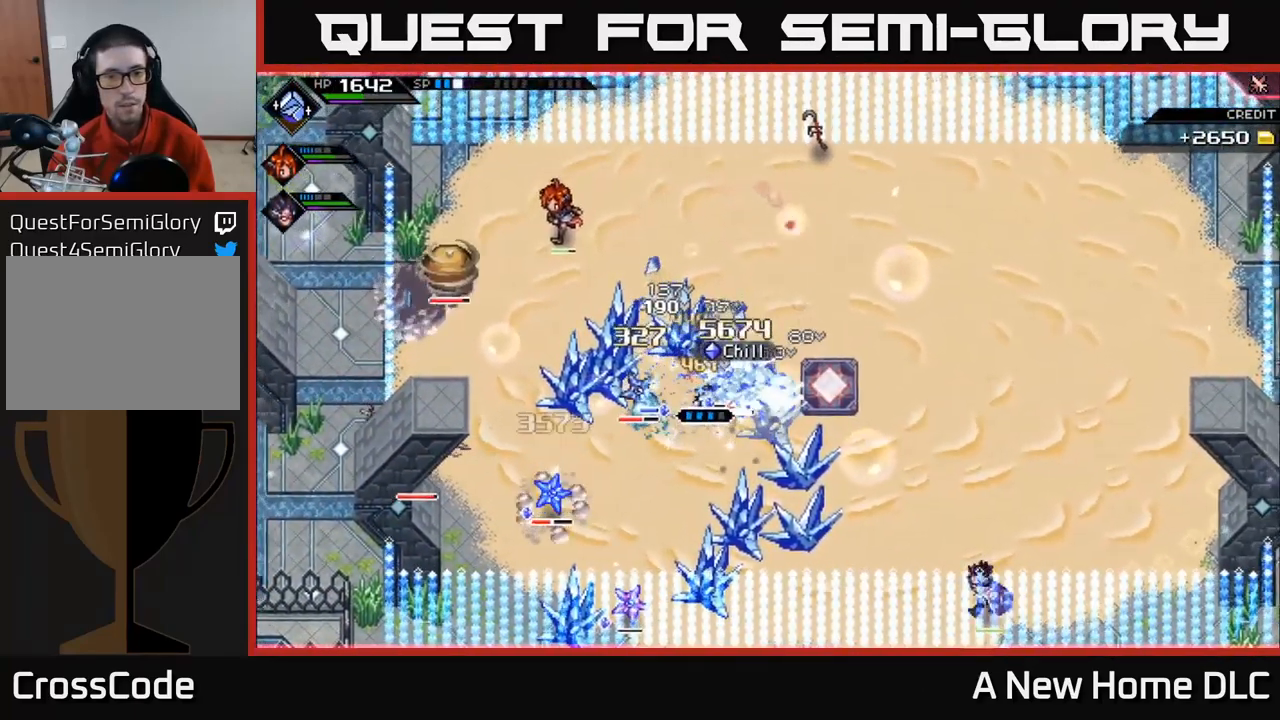
{"buttons": ["R2"], "left_stick": "center", "right_stick": "down-left", "events": [[50, "left_stick", "up"], [200, "left_stick", "center"], [217, "R2", "down"], [233, "right_stick", "down-left"]]}
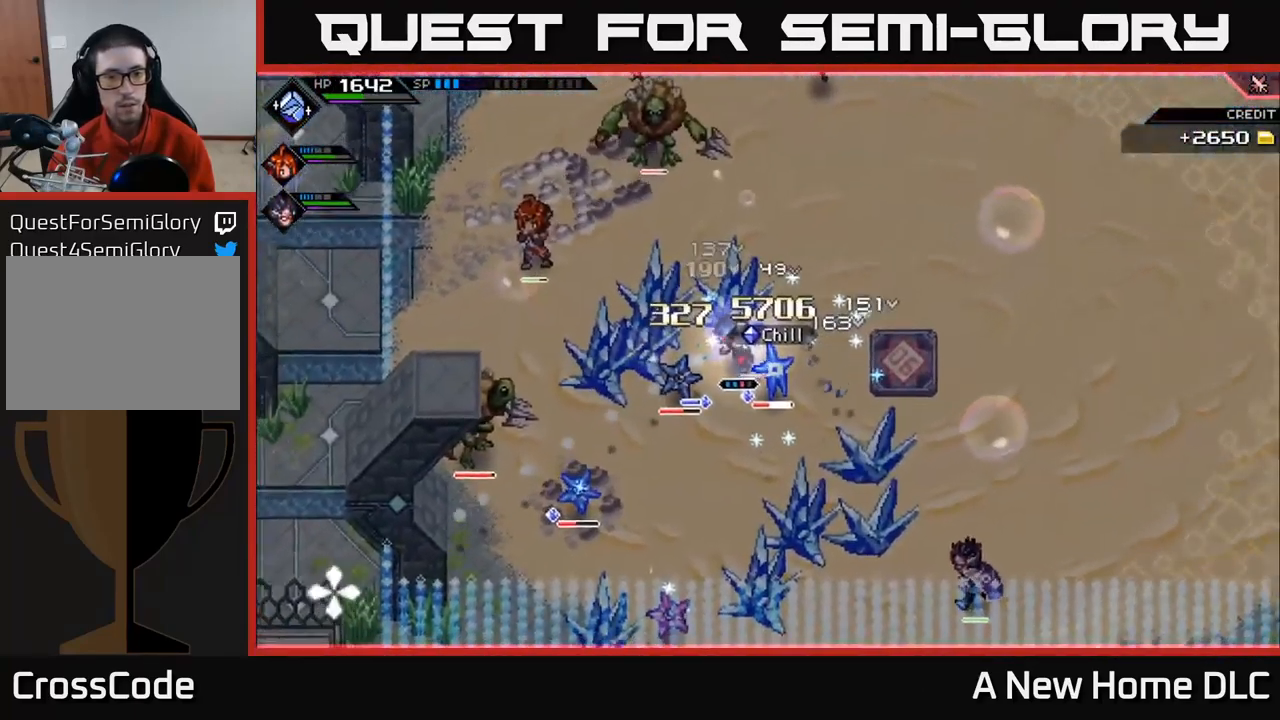
{"buttons": [], "left_stick": "center", "right_stick": "down-left", "events": [[300, "R2", "up"]]}
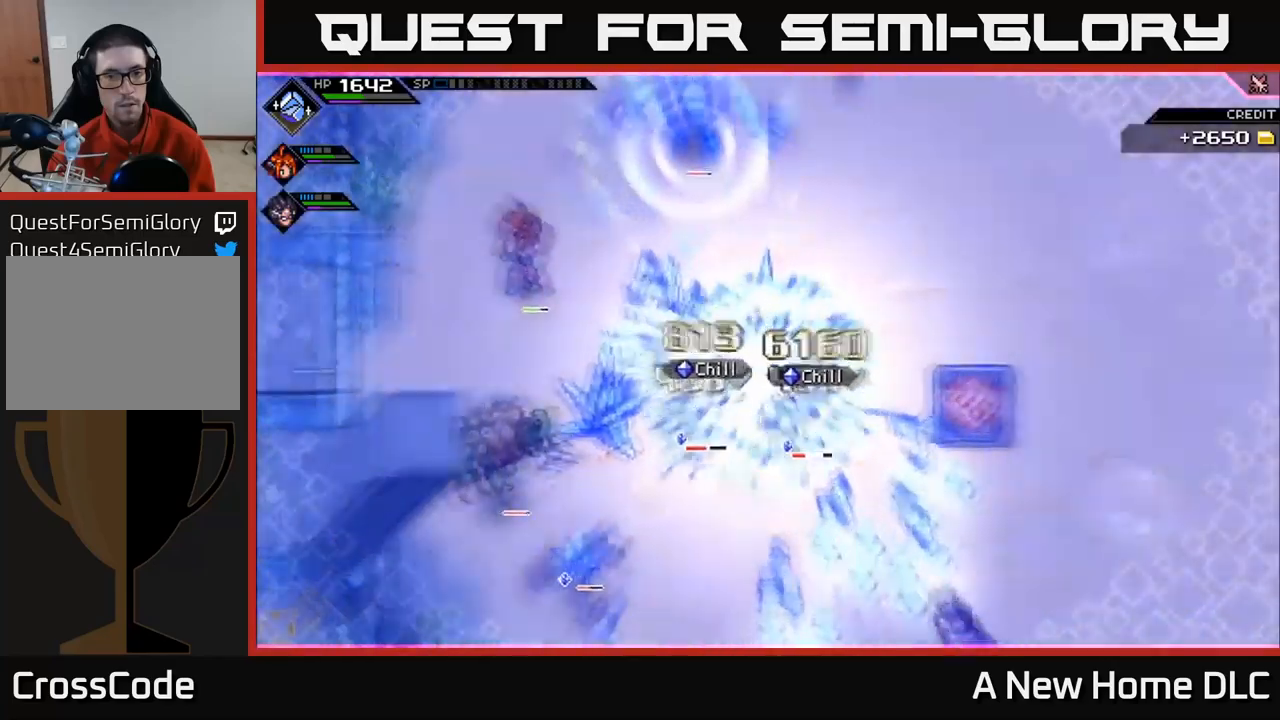
{"buttons": [], "left_stick": "down-right", "right_stick": "center", "events": [[167, "right_stick", "center"], [350, "L1", "down"], [367, "X", "down"], [367, "left_stick", "down"], [467, "L1", "up"], [467, "X", "up"], [467, "left_stick", "down-right"]]}
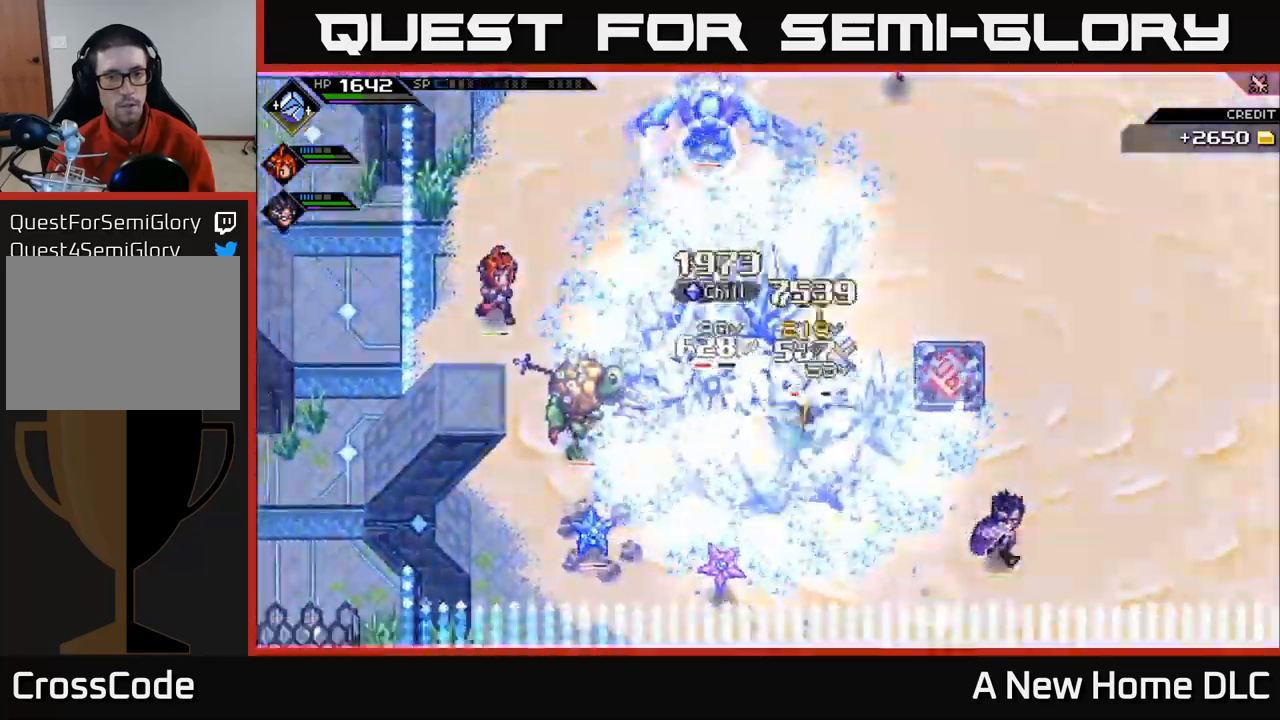
{"buttons": [], "left_stick": "right", "right_stick": "center", "events": [[50, "X", "down"], [100, "L1", "down"], [150, "X", "up"], [167, "left_stick", "right"], [200, "L1", "up"], [234, "X", "down"], [300, "L1", "down"], [334, "X", "up"], [417, "L1", "up"]]}
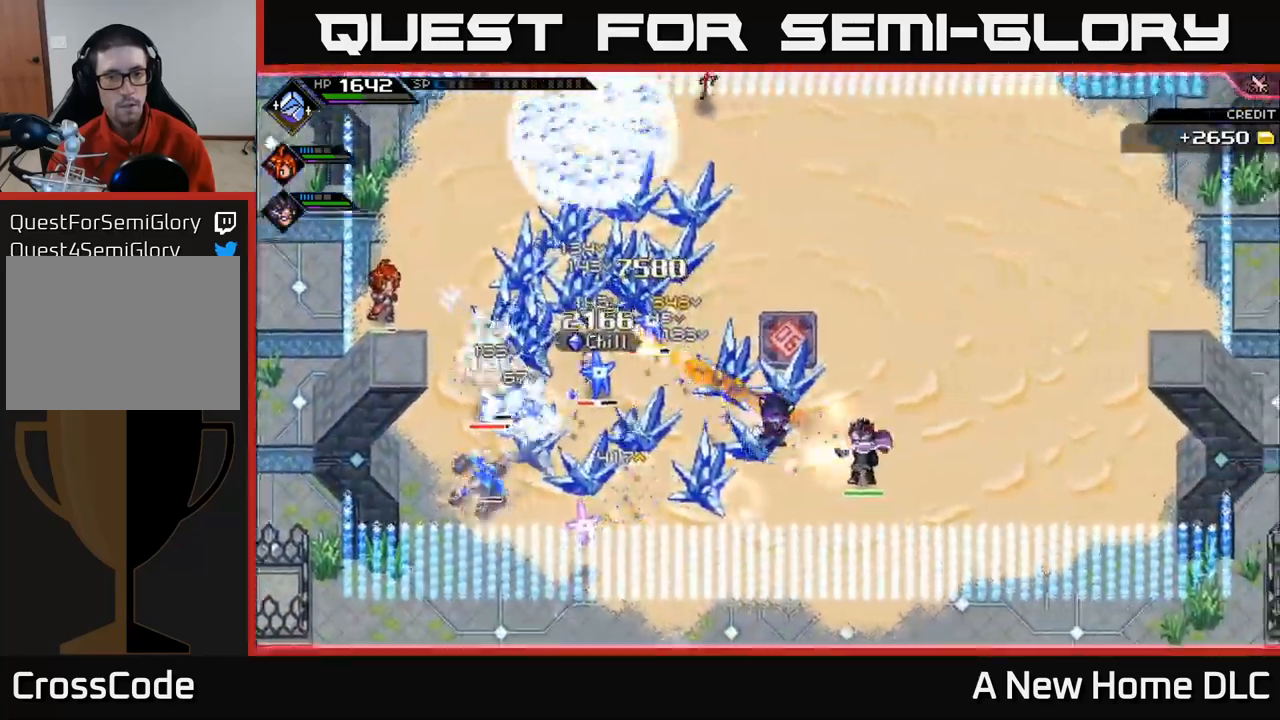
{"buttons": ["L1"], "left_stick": "down-left", "right_stick": "center", "events": [[67, "L1", "down"], [67, "left_stick", "up"], [200, "L1", "up"], [250, "left_stick", "left"], [317, "L1", "down"], [384, "L1", "up"], [400, "left_stick", "down-left"], [500, "L1", "down"]]}
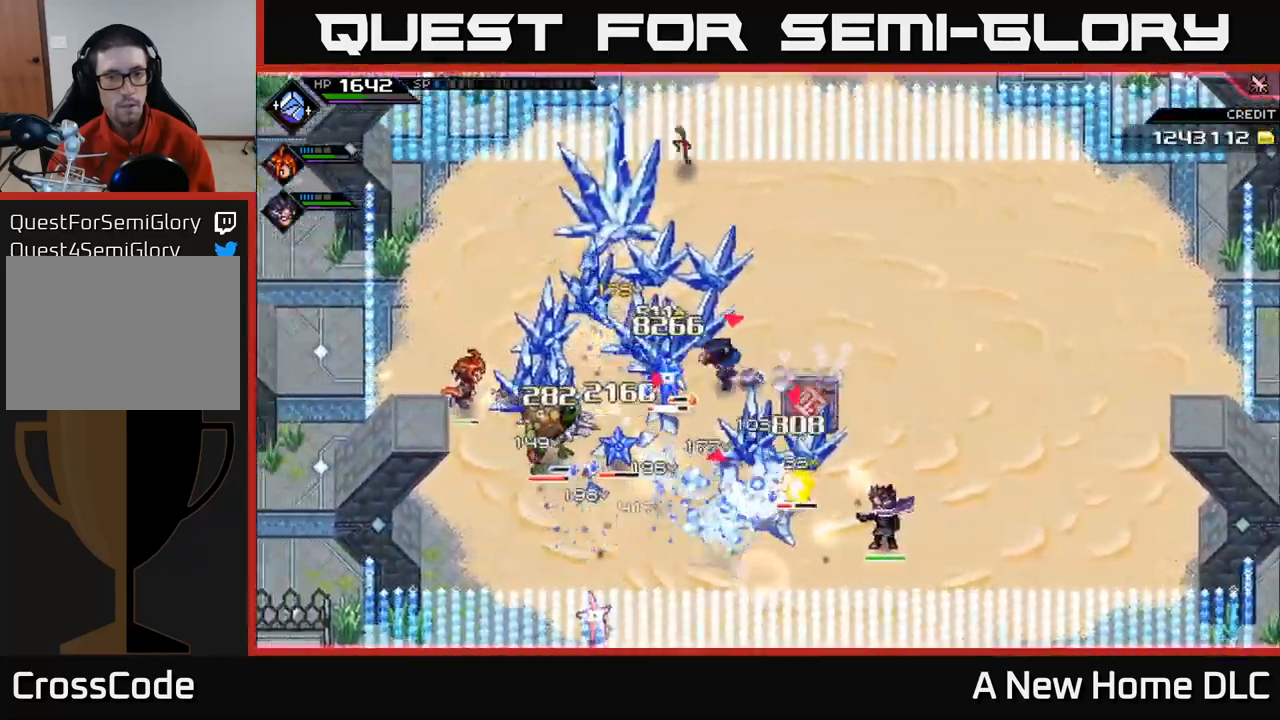
{"buttons": ["X"], "left_stick": "center", "right_stick": "center", "events": [[84, "X", "down"], [100, "L1", "up"], [200, "X", "up"], [267, "X", "down"], [367, "X", "up"], [434, "left_stick", "center"], [450, "X", "down"]]}
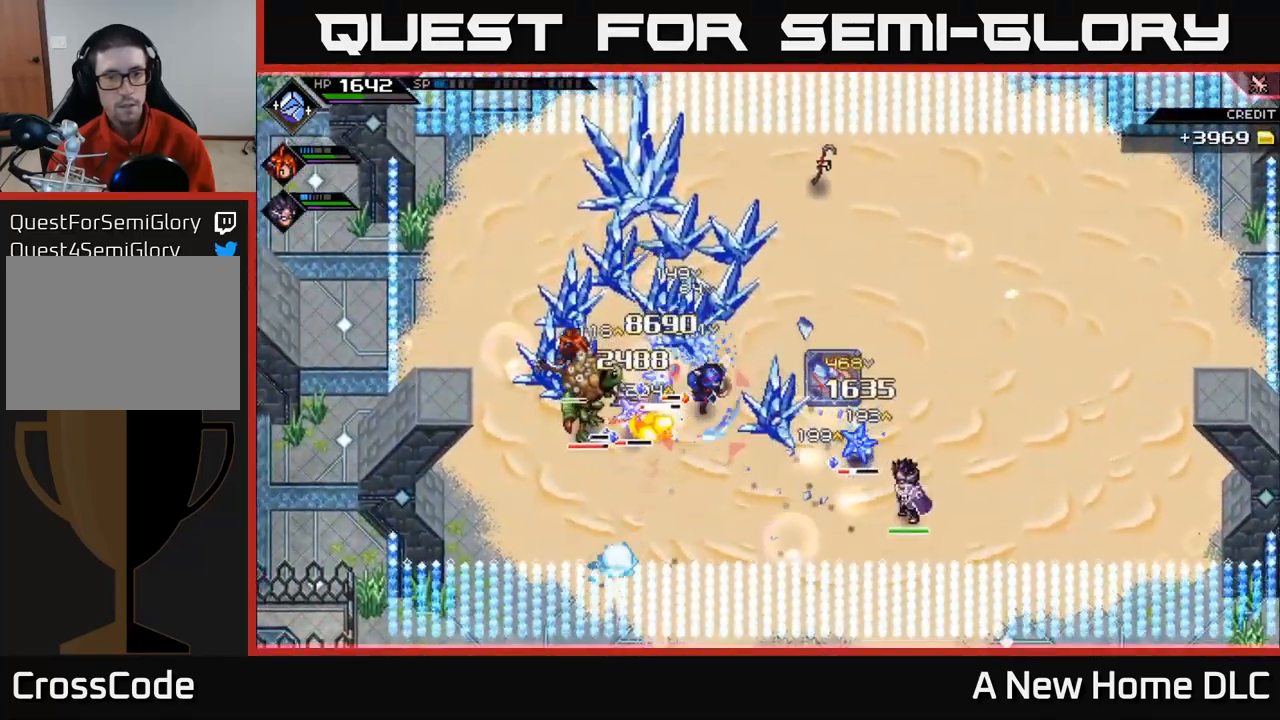
{"buttons": [], "left_stick": "right", "right_stick": "center", "events": [[67, "X", "up"], [184, "left_stick", "right"]]}
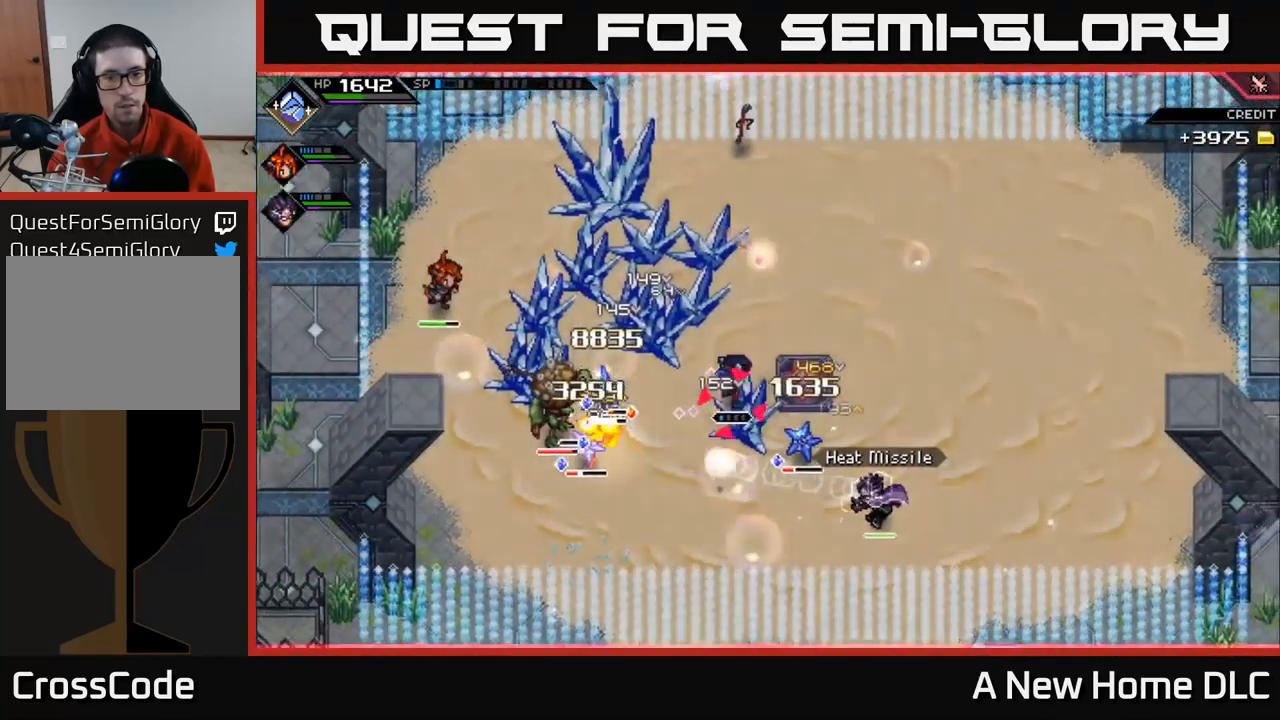
{"buttons": [], "left_stick": "up-right", "right_stick": "center", "events": [[34, "left_stick", "up-right"], [184, "L1", "down"], [317, "L1", "up"], [367, "L1", "down"], [467, "L1", "up"]]}
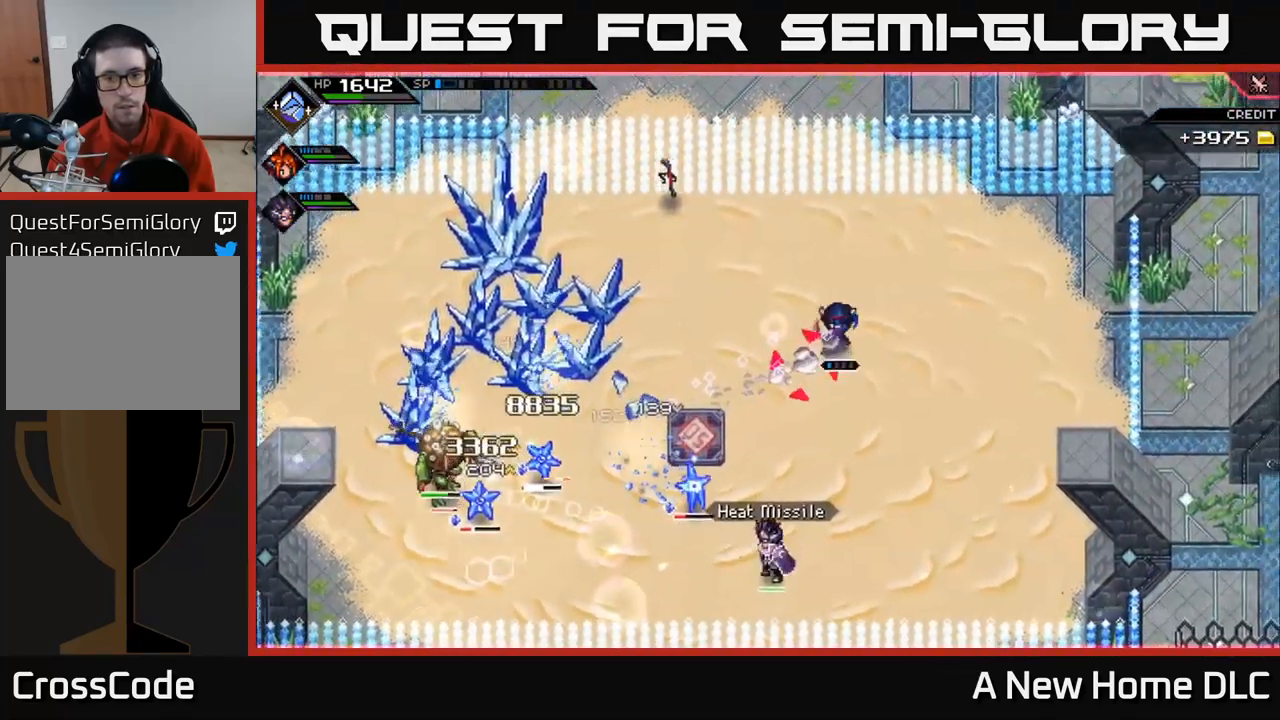
{"buttons": [], "left_stick": "right", "right_stick": "center", "events": [[34, "L1", "down"], [117, "L1", "up"], [184, "L1", "down"], [300, "L1", "up"], [300, "left_stick", "right"]]}